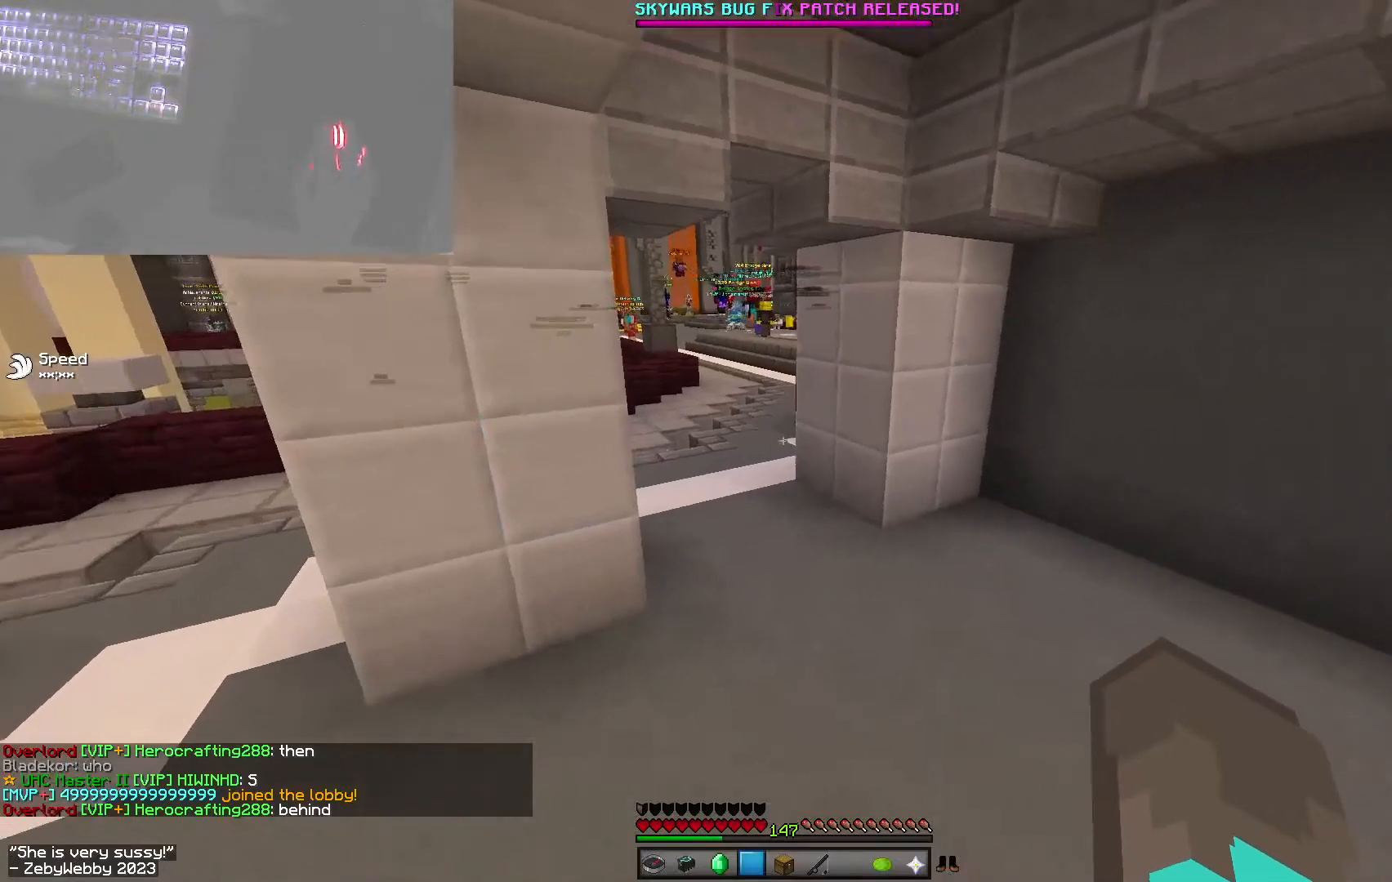
Gameplay with keyboard and mouse; each line is a JSON object with the keys and mouse buttons held at the frame after it. "events" lists presses ("down") and releases ("up") of "a", "d", "s", "sneak", "space", "w", "mouse_left" and "mouse_right" between this image and that frame as [ms after this image, input, new state], when the widget could be followed in between. "mouse_left", "mouse_right" = the "left", "right" buttons of the "mouse" list. No other keys are recorded. Fast repeated clicks can show as one long hold. Mouse movement is not recorded. Key names are as the overlay labels them; some are game actions (e.g. jump) rather than physical keys.
{"keys": [], "mouse": []}
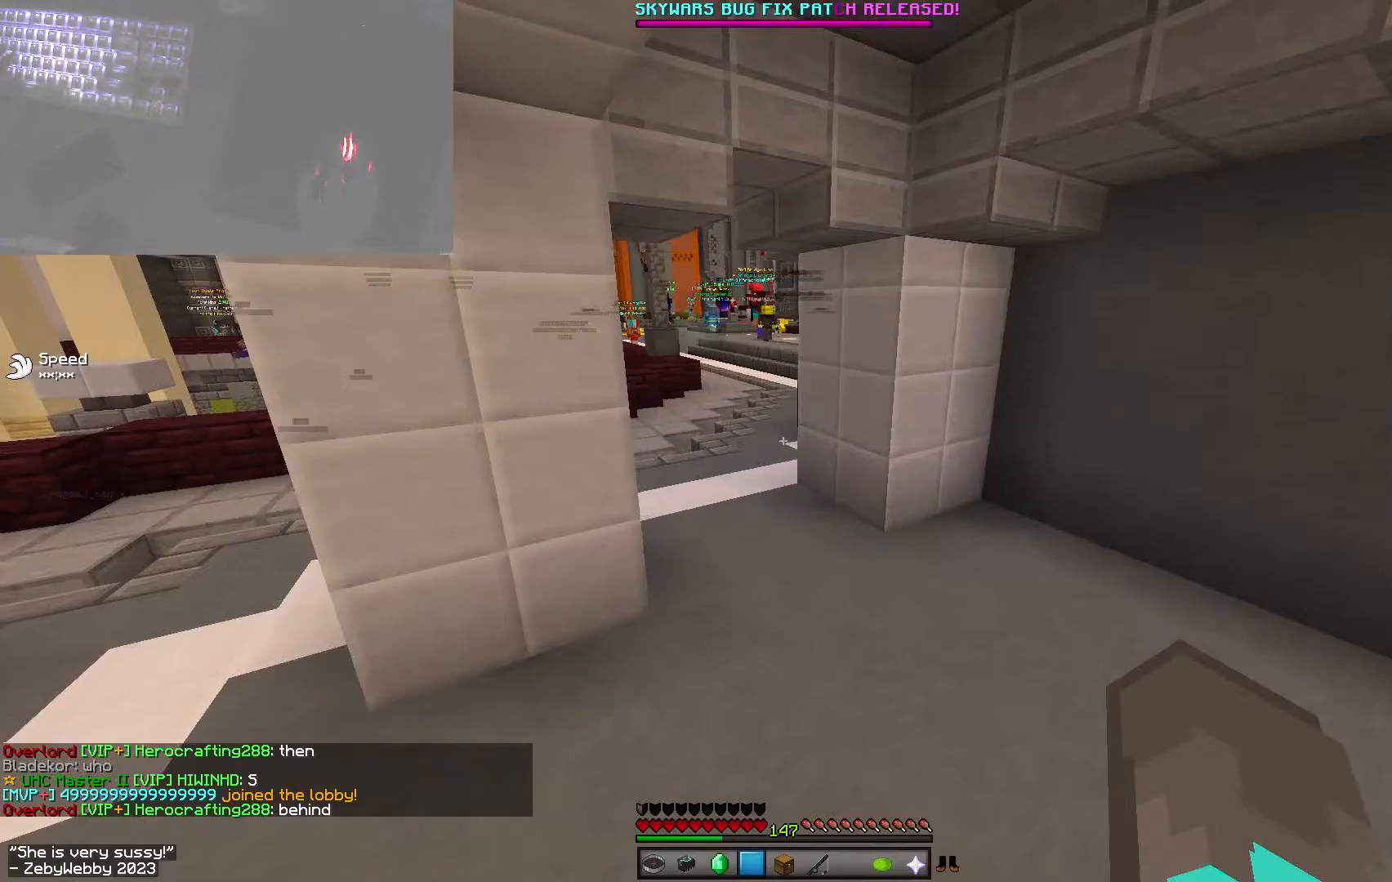
{"keys": ["w"], "mouse": [], "events": [[133, "w", "down"]]}
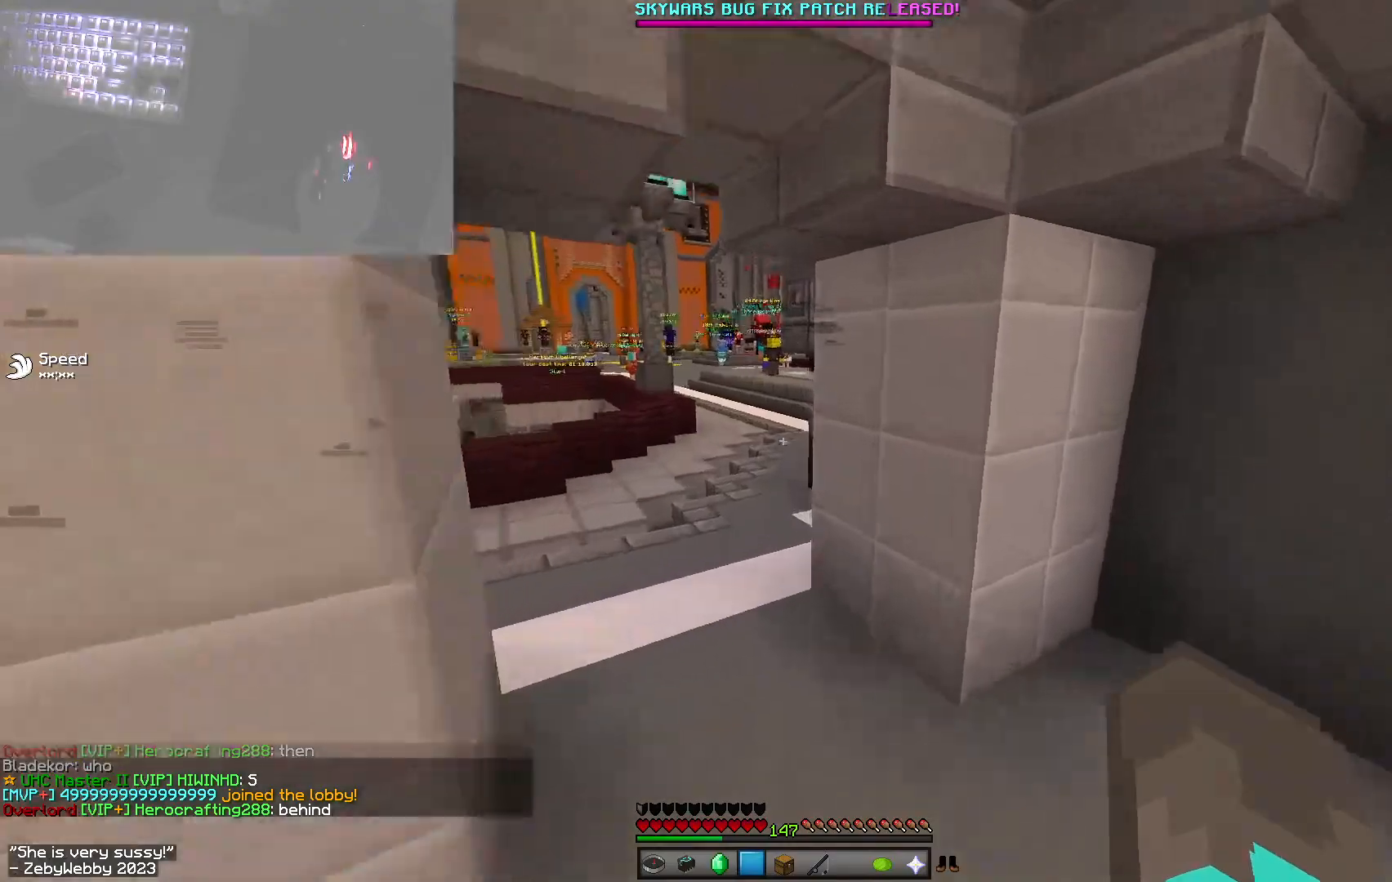
{"keys": ["w"], "mouse": [], "events": [[250, "a", "down"], [383, "a", "up"]]}
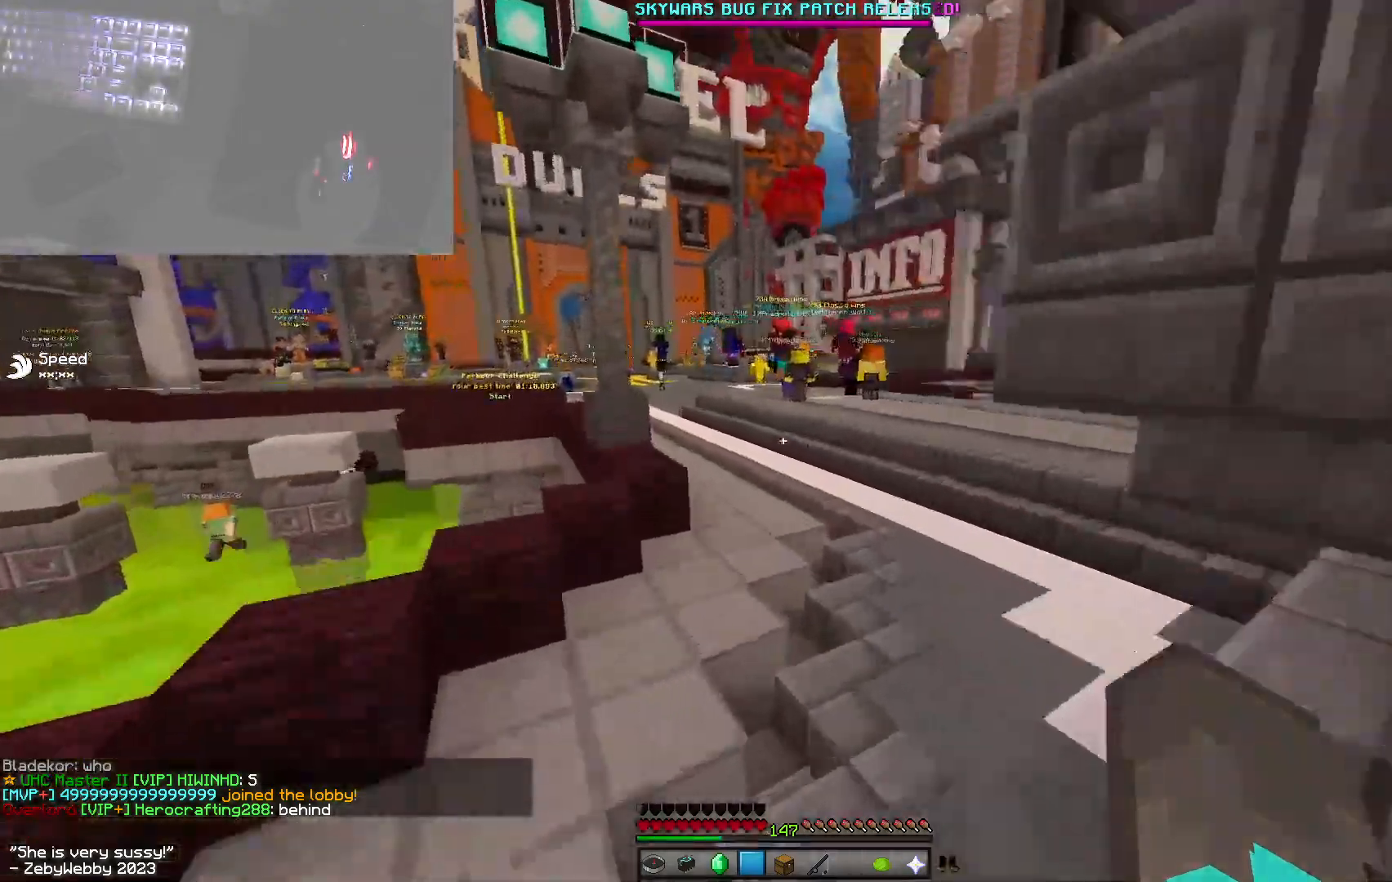
{"keys": ["d", "w"], "mouse": [], "events": [[217, "d", "down"]]}
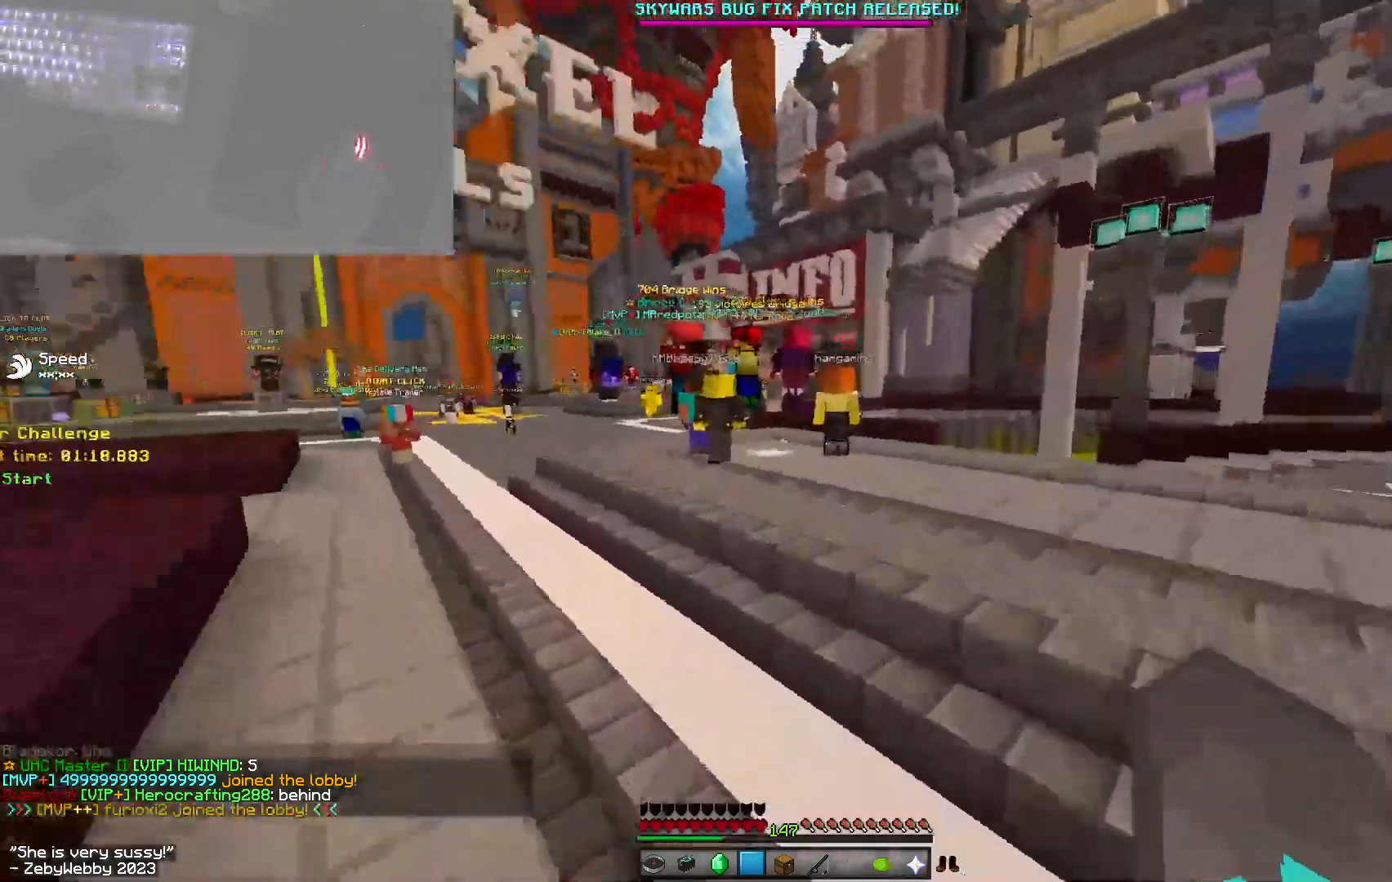
{"keys": ["a", "w"], "mouse": [], "events": [[50, "d", "up"], [183, "a", "down"]]}
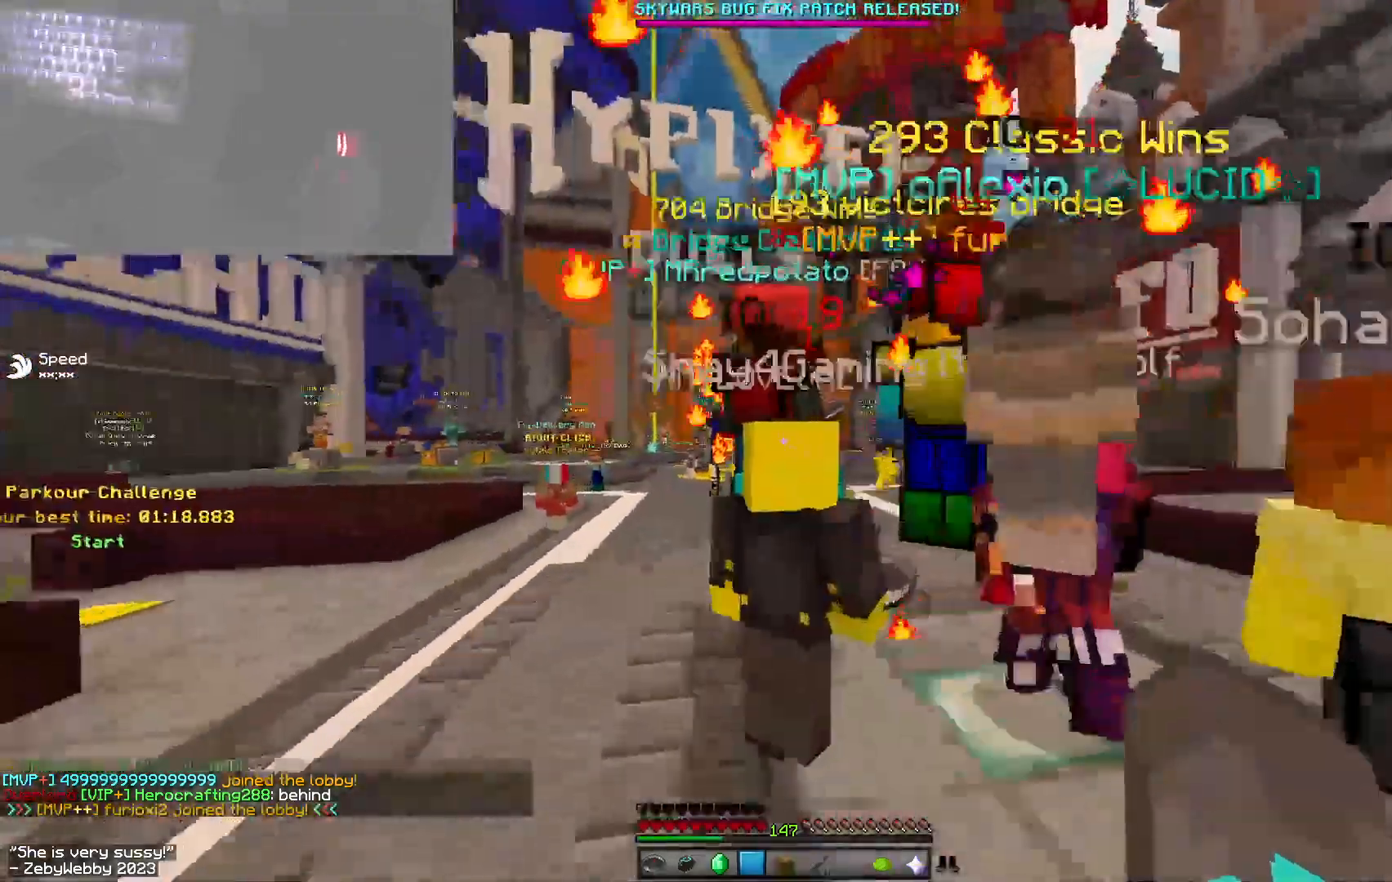
{"keys": ["w"], "mouse": [], "events": [[217, "a", "up"]]}
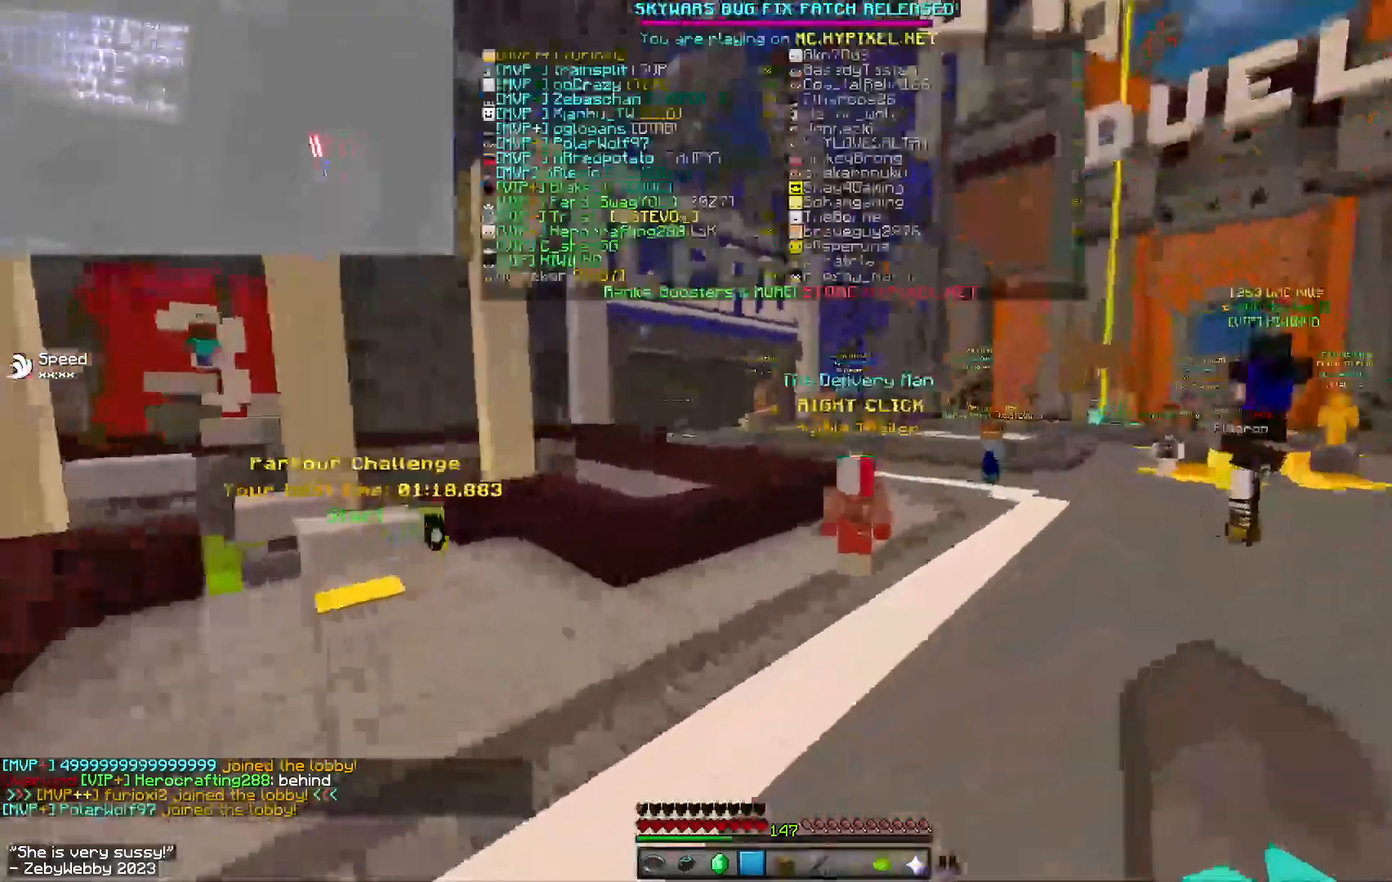
{"keys": ["w"], "mouse": [], "events": []}
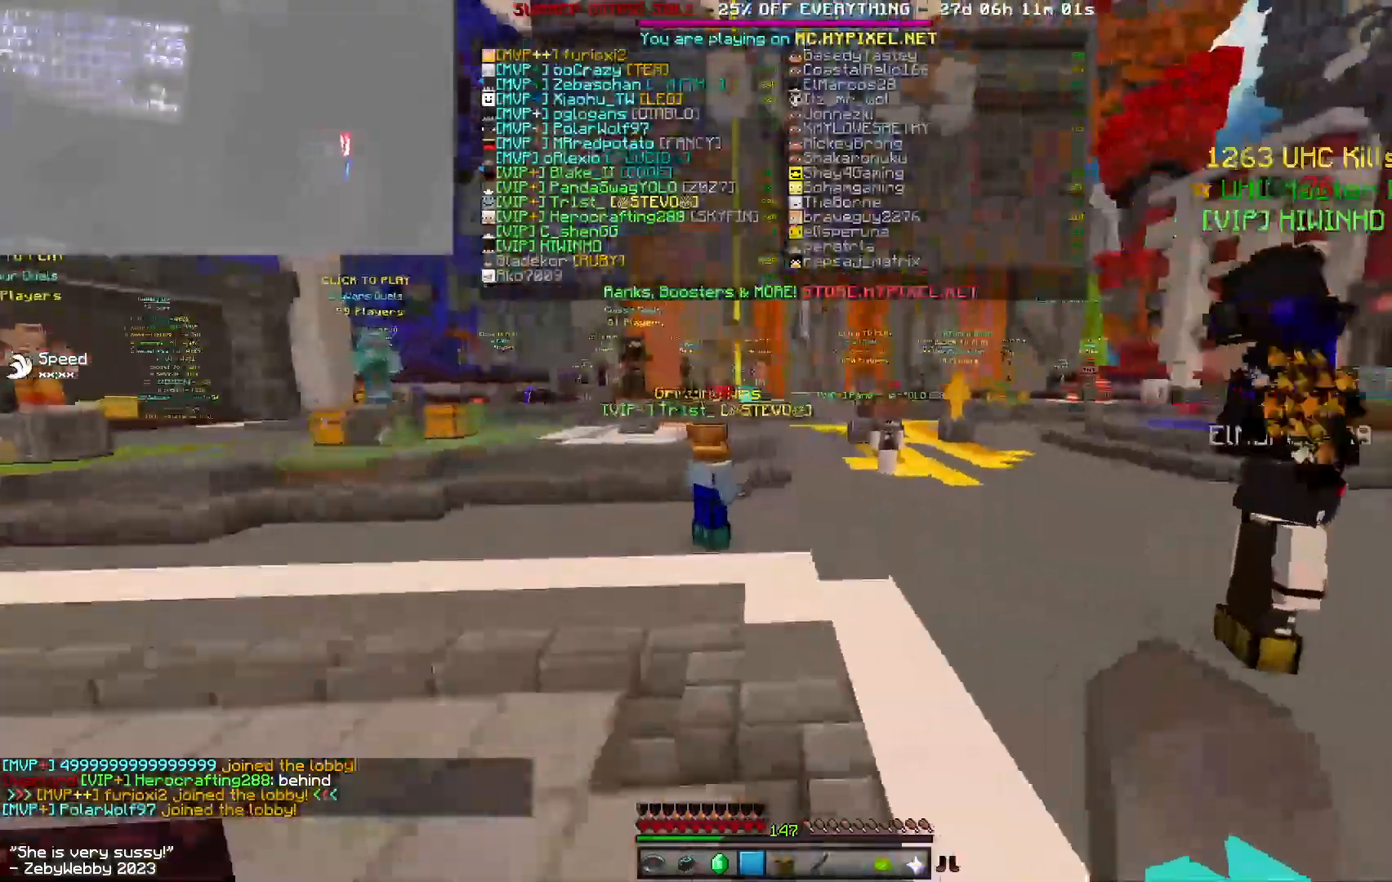
{"keys": ["w"], "mouse": [], "events": []}
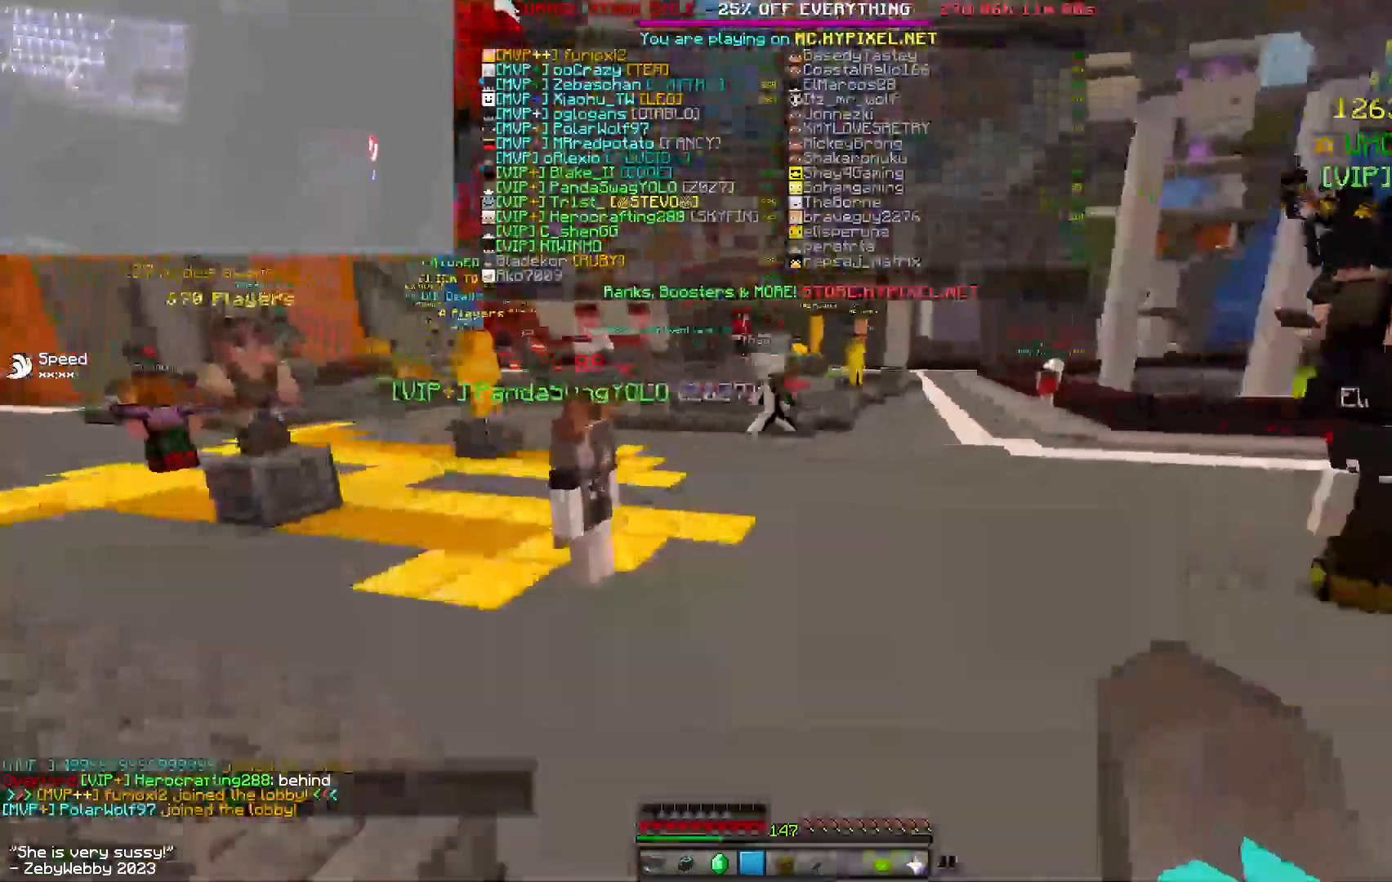
{"keys": ["d", "w"], "mouse": [], "events": [[33, "d", "down"]]}
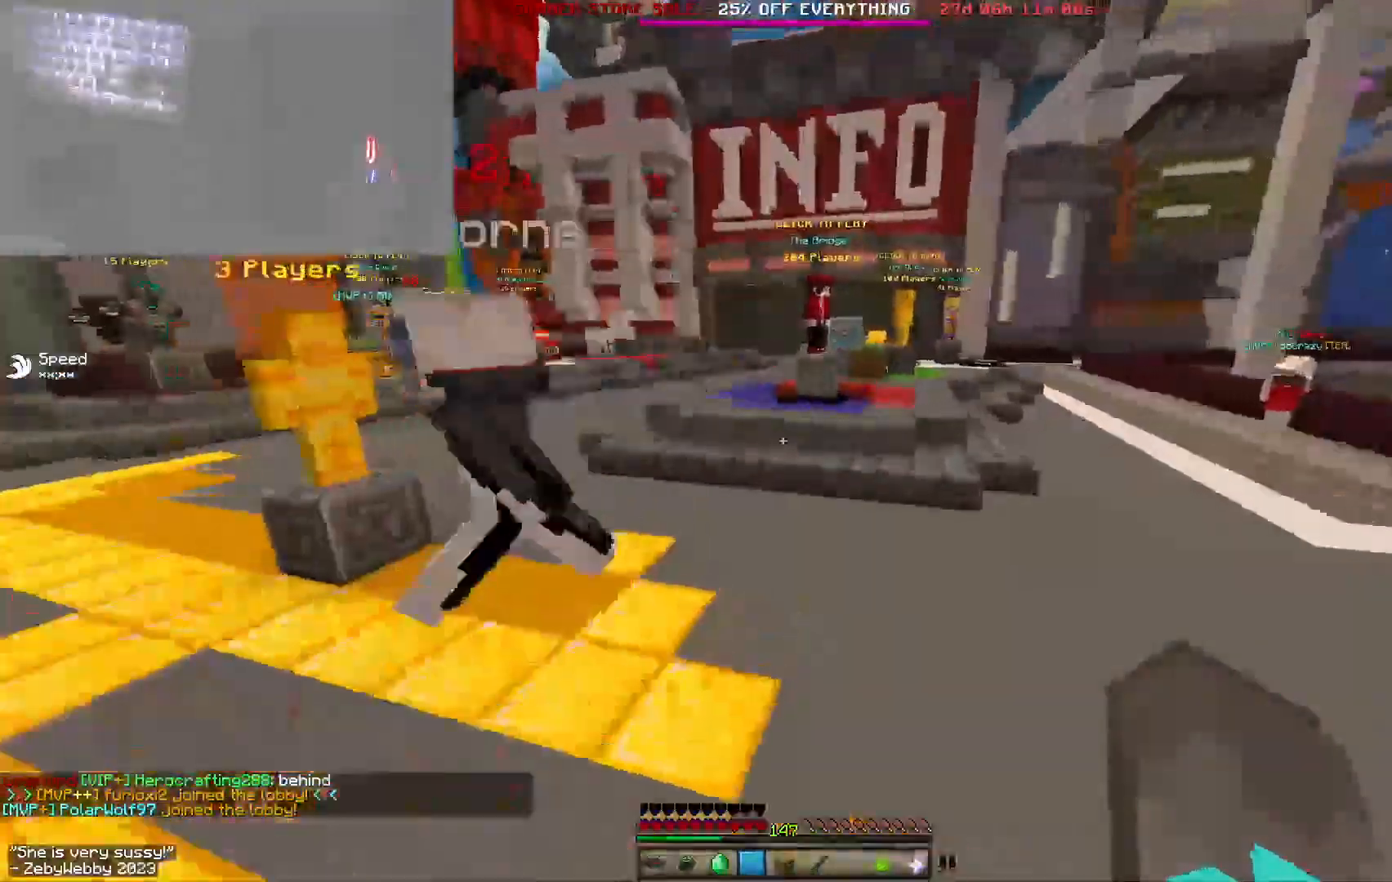
{"keys": [], "mouse": [], "events": [[33, "d", "up"], [267, "space", "down"], [383, "w", "up"], [467, "space", "up"]]}